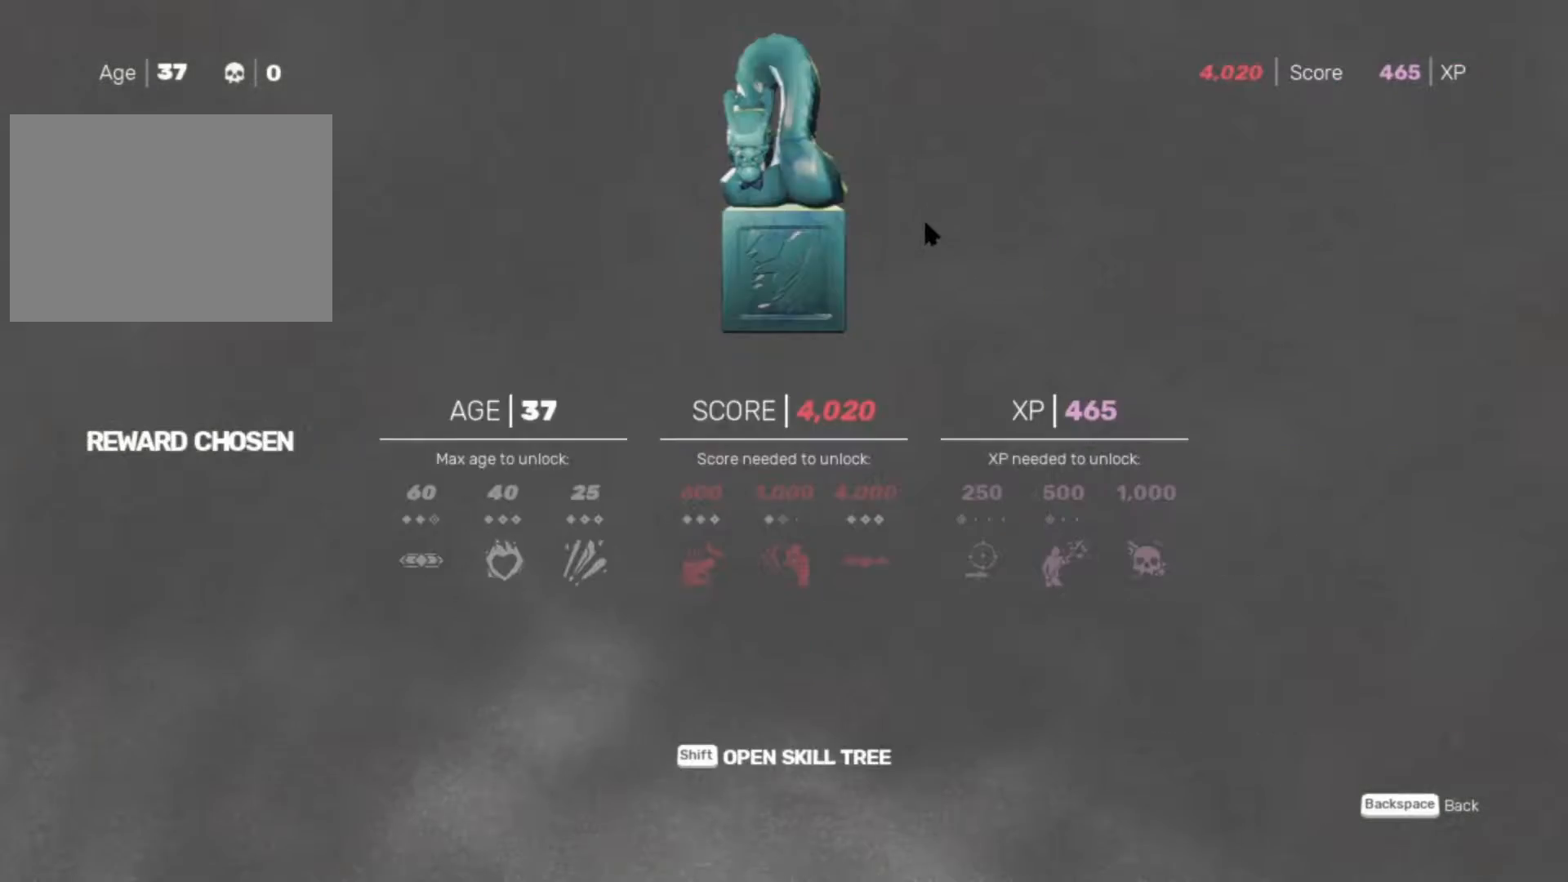
Gameplay with keyboard and mouse; each line is a JSON object with the keys and mouse buttons held at the frame after it. "events" lists presses ("down") and releases ("up") of "1", "2", "3", "a", "alt", "c", "d", "e", "f", "q", "r", "s", "space", "v", "w", "x", "z", "mouse_left", "mouse_wheel", "mouse_right" and "mouse_mb5" between this image and that frame as [ms after this image, input, new state], when the widget could be followed in between. "mouse_left", "mouse_wheel", "mouse_right", "mouse_mb5" = the "left", "wheel", "right", "mb5" buttons of the "mouse" list. No other keys are recorded. "wheel" means that the mouse wheel is clicked or scrolled. Not read: mouse_mb4 mouse_move.
{"keys": ["a"], "mouse": [], "events": [[367, "a", "down"]]}
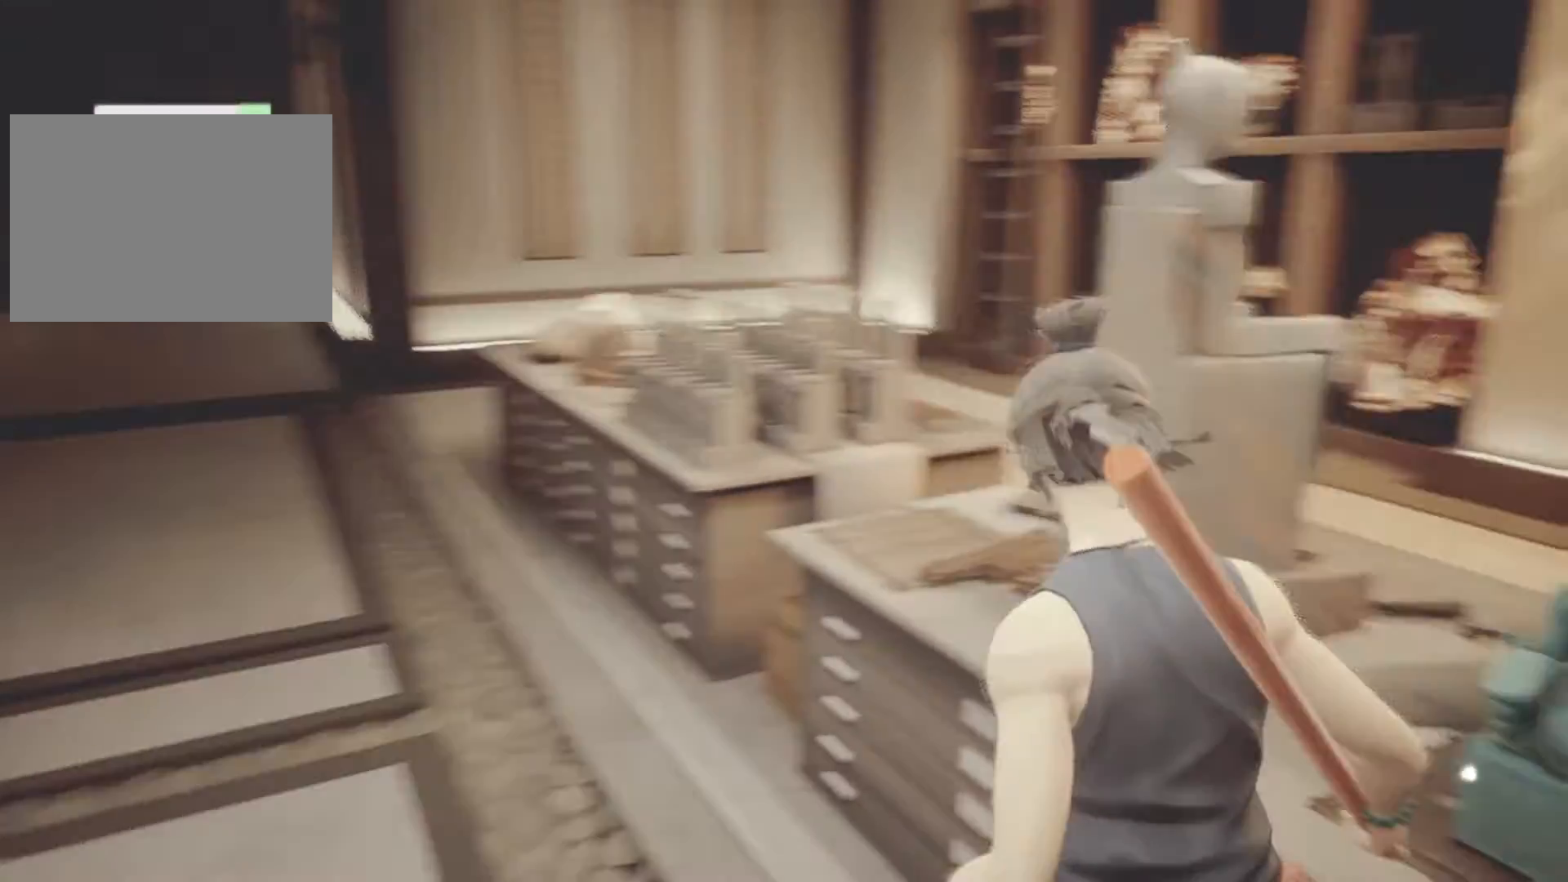
{"keys": ["w"], "mouse": [], "events": [[50, "w", "down"], [467, "a", "up"]]}
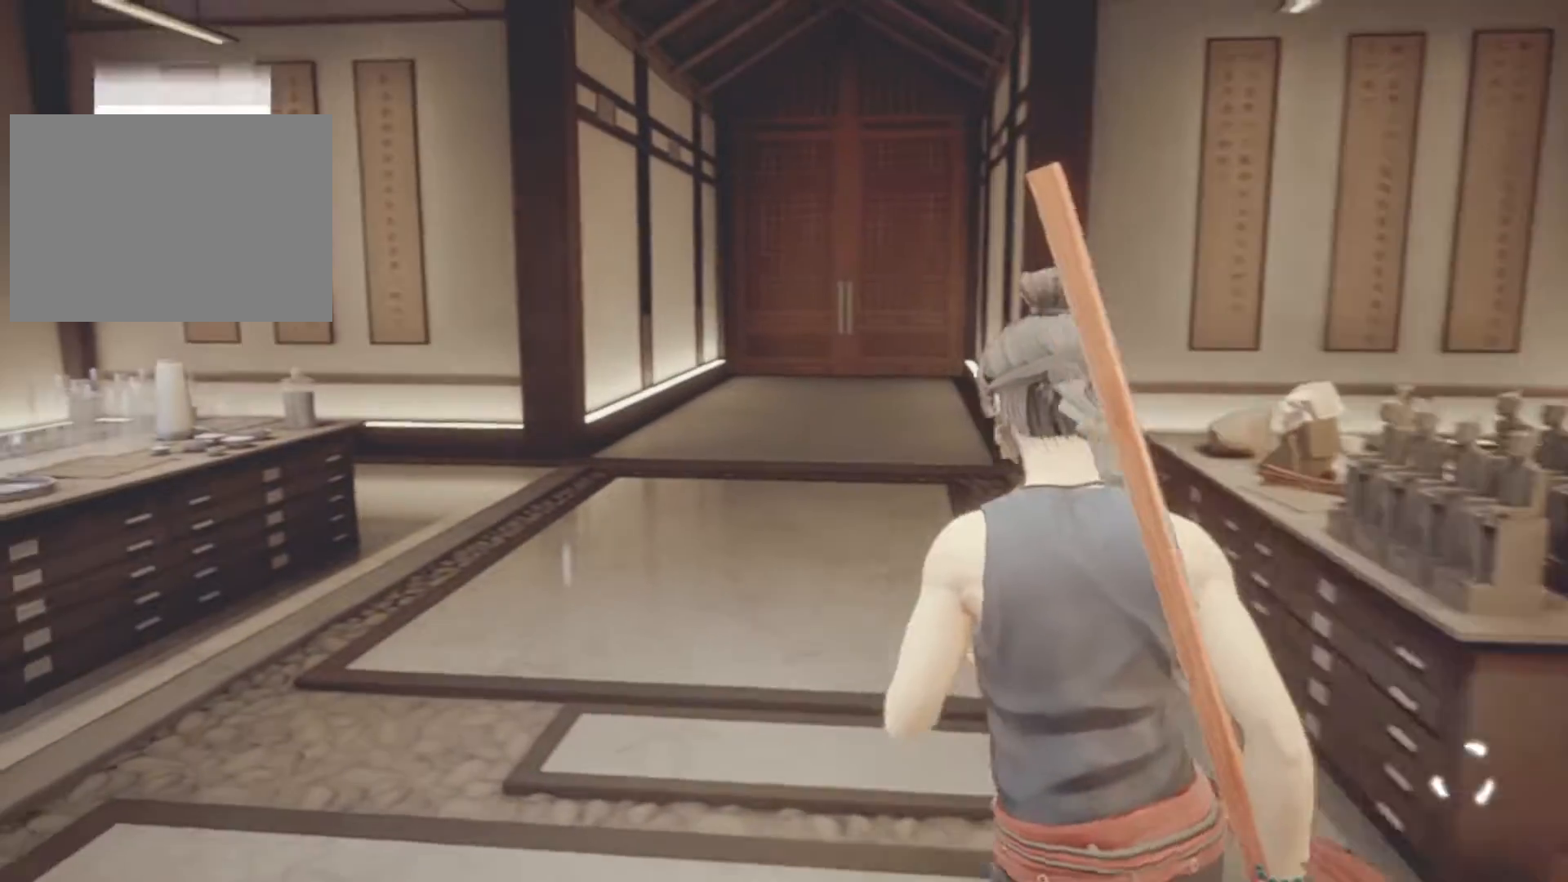
{"keys": ["w"], "mouse": [], "events": []}
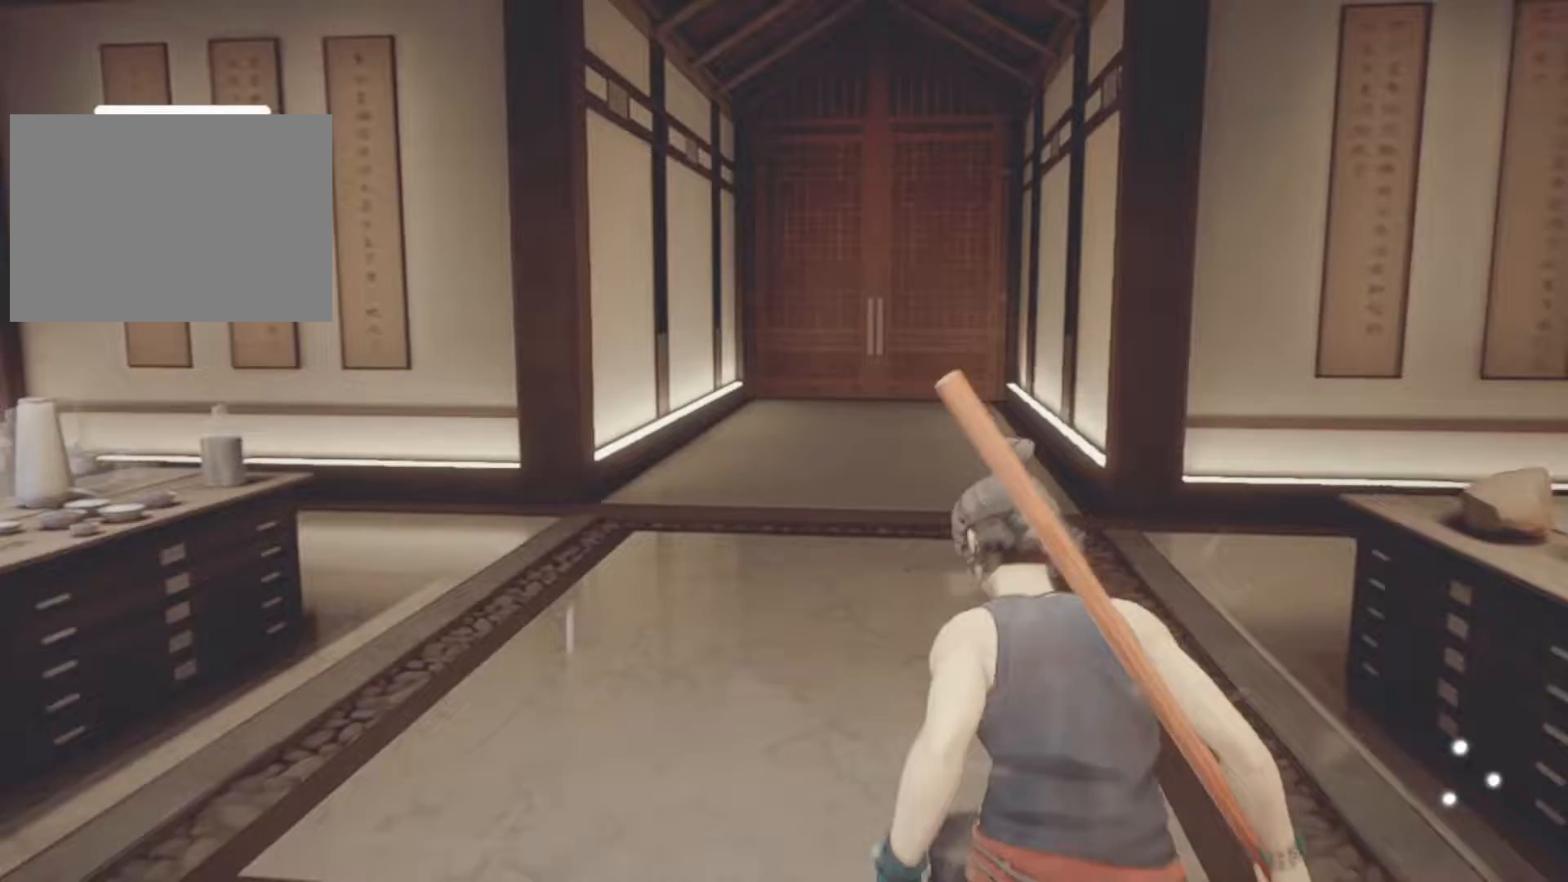
{"keys": ["w"], "mouse": [], "events": []}
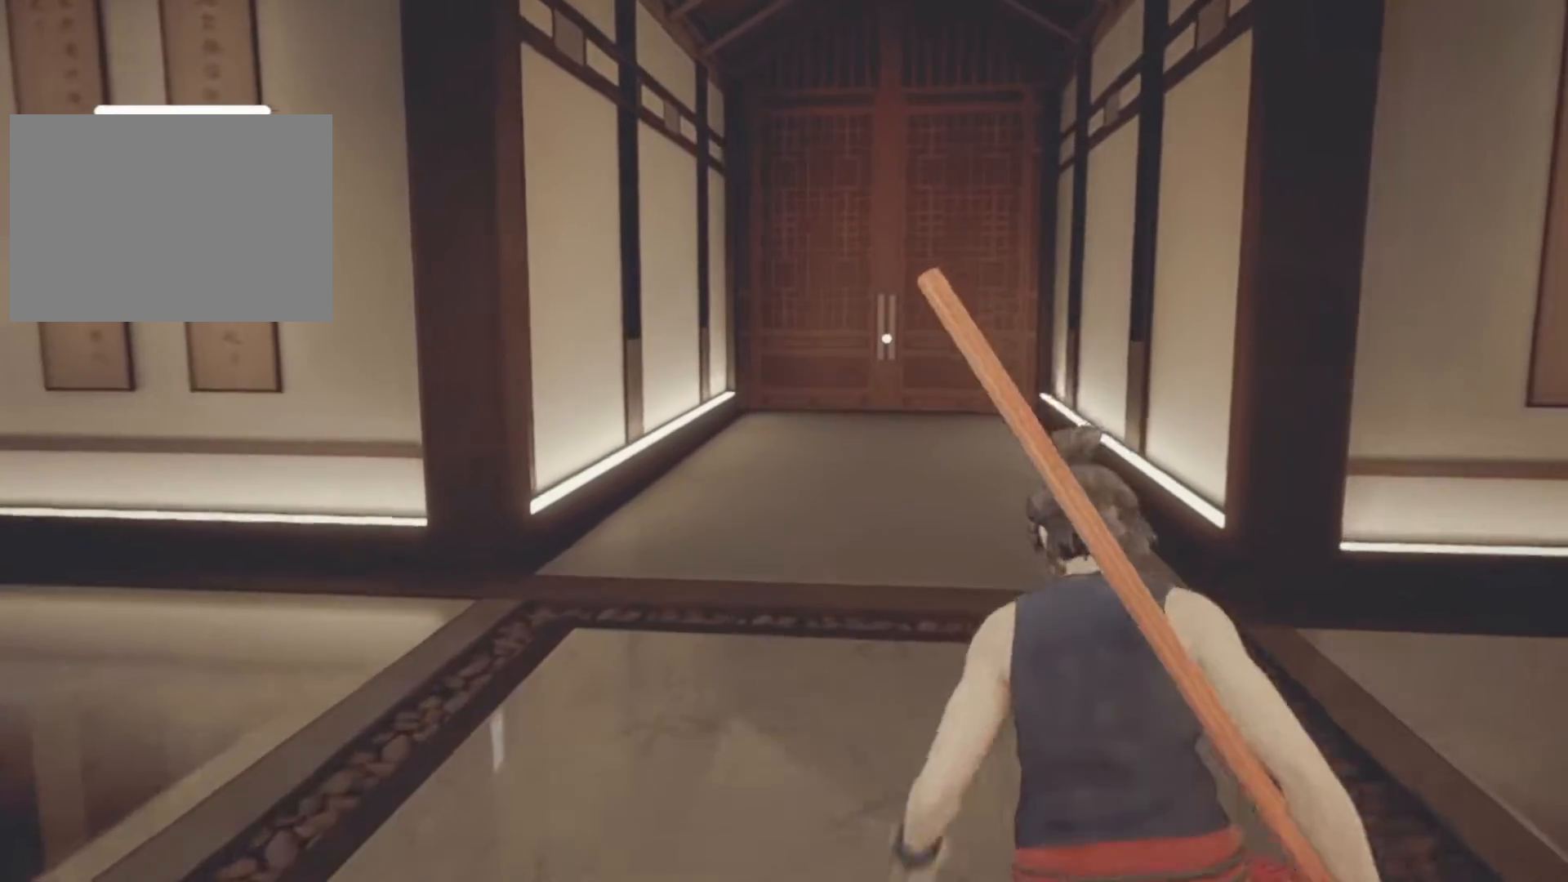
{"keys": ["w"], "mouse": [], "events": []}
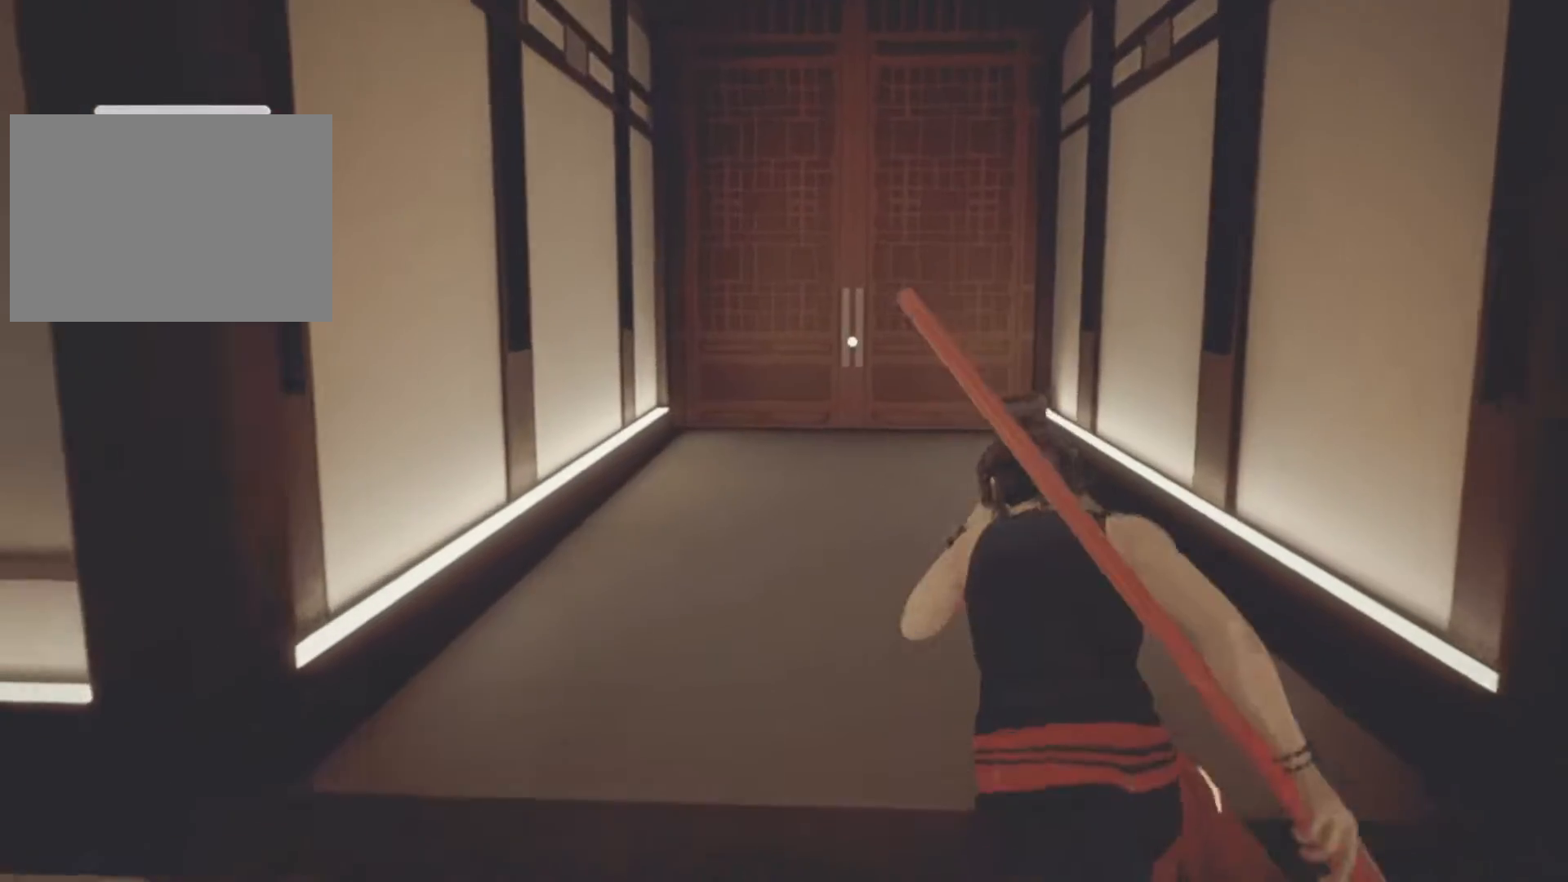
{"keys": ["w"], "mouse": [], "events": []}
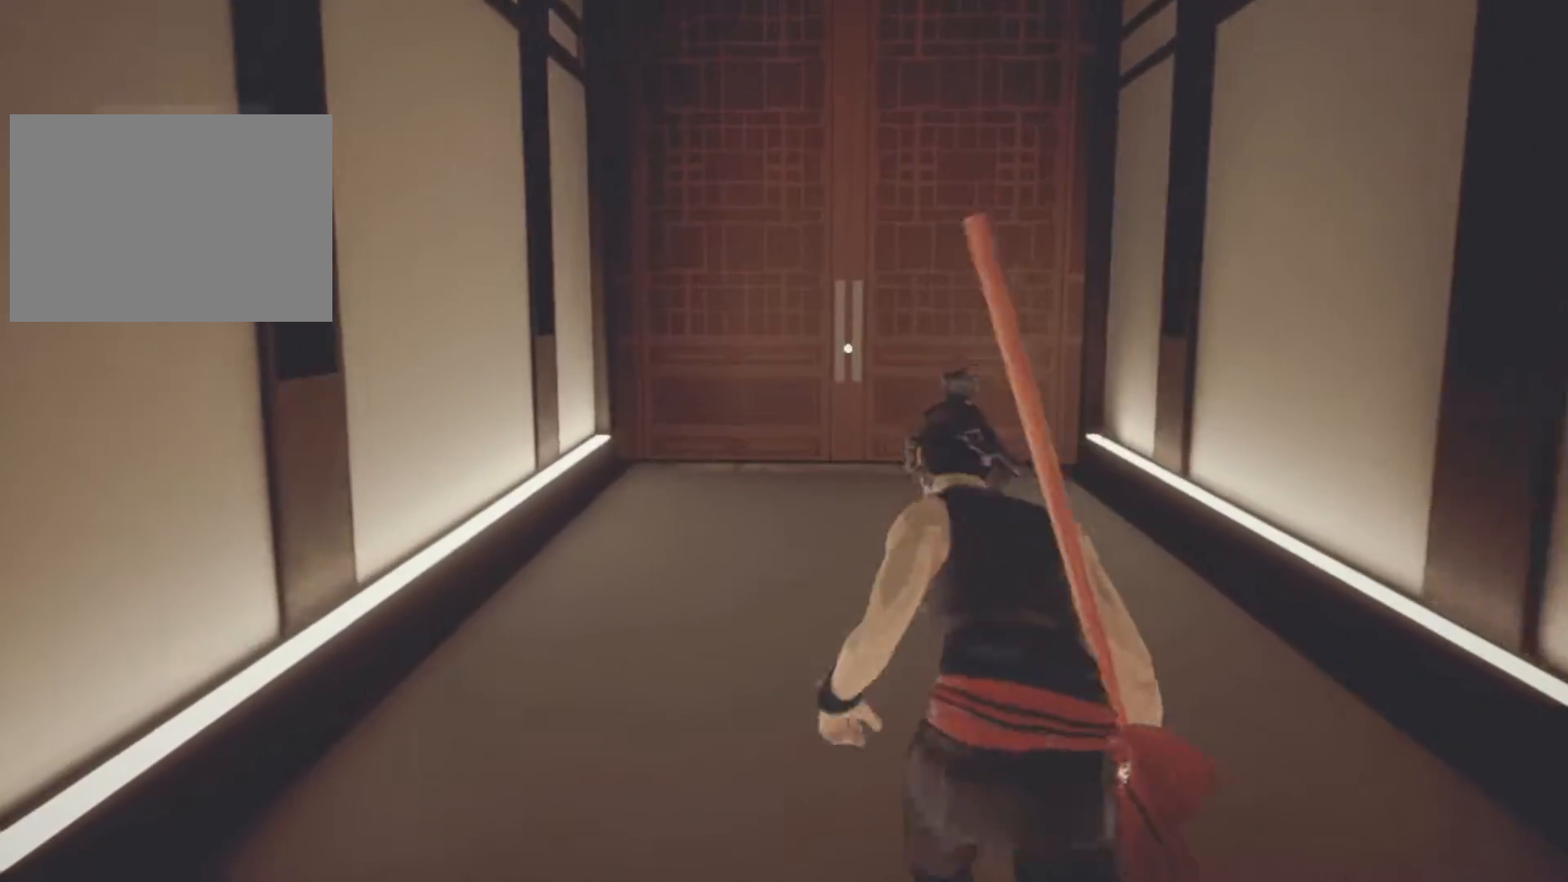
{"keys": ["w"], "mouse": [], "events": []}
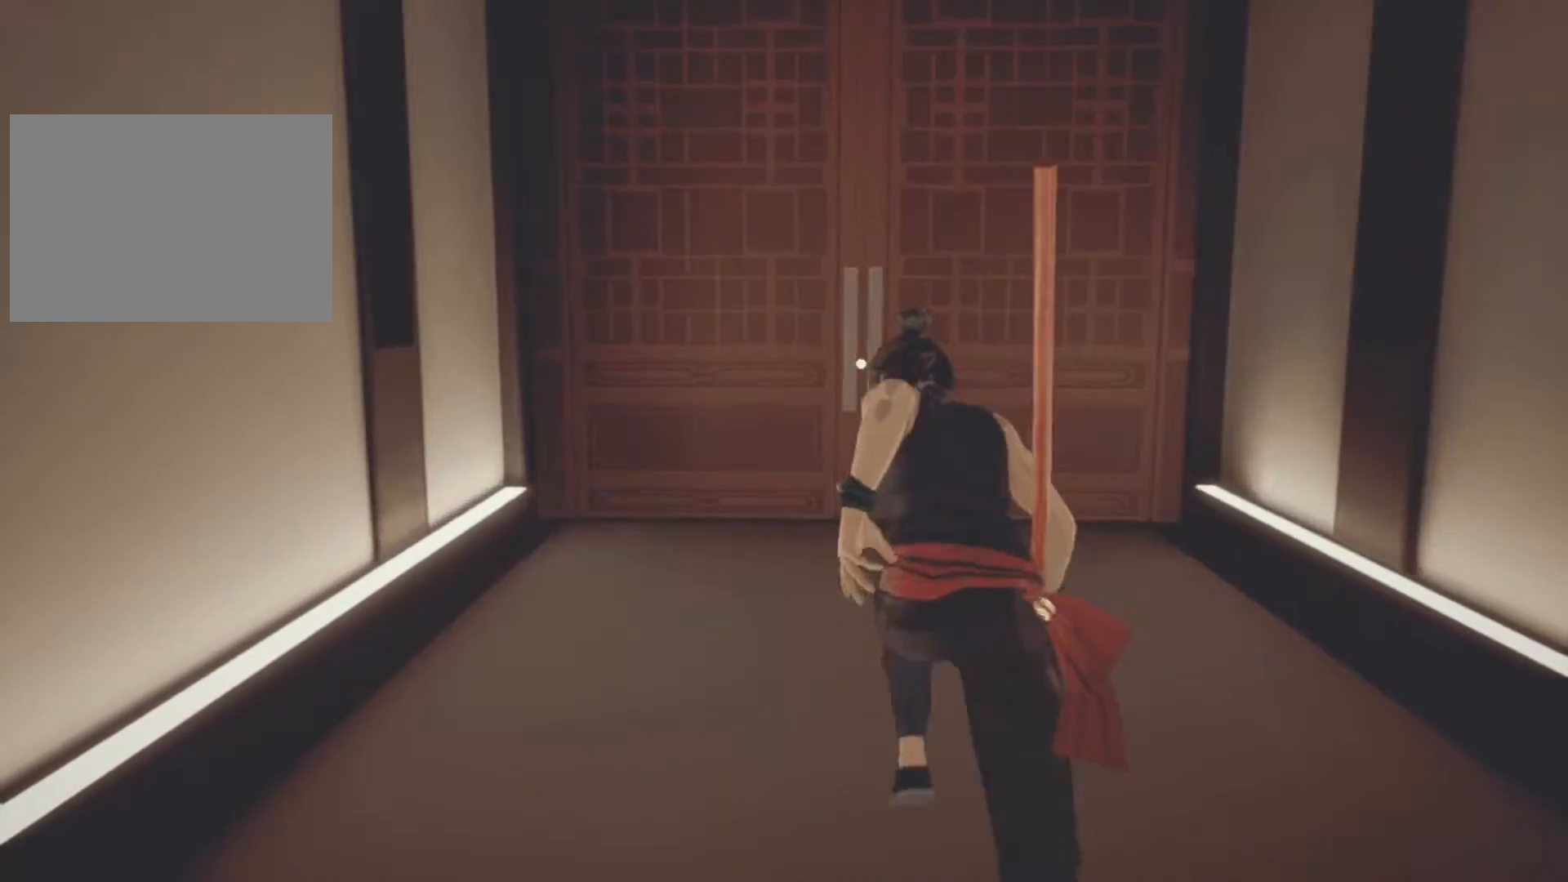
{"keys": ["w"], "mouse": [], "events": []}
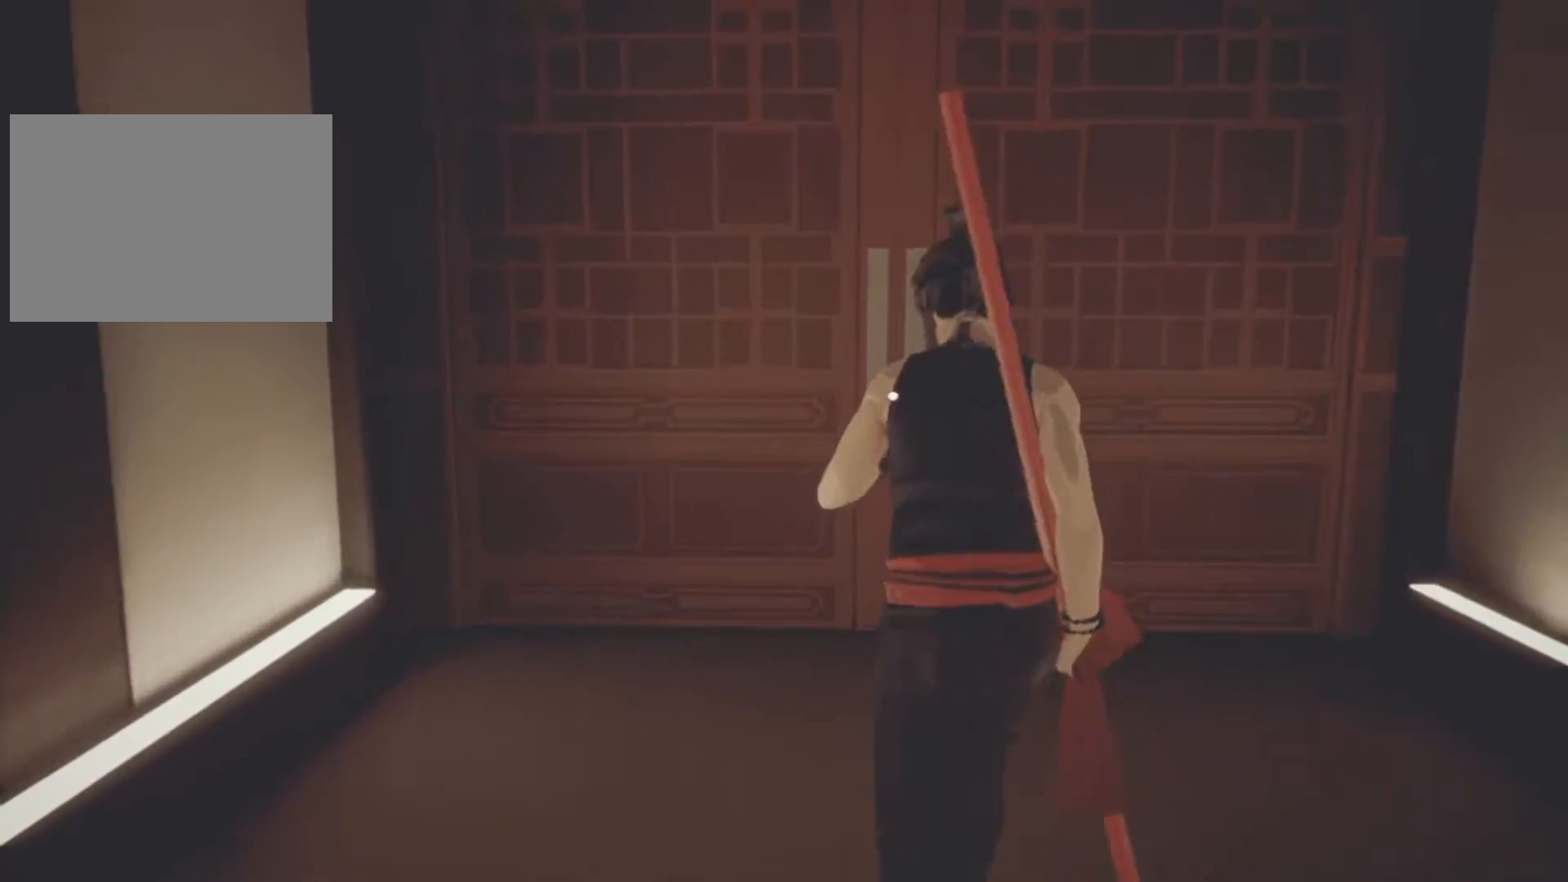
{"keys": ["q"], "mouse": [], "events": [[433, "w", "up"], [483, "q", "down"]]}
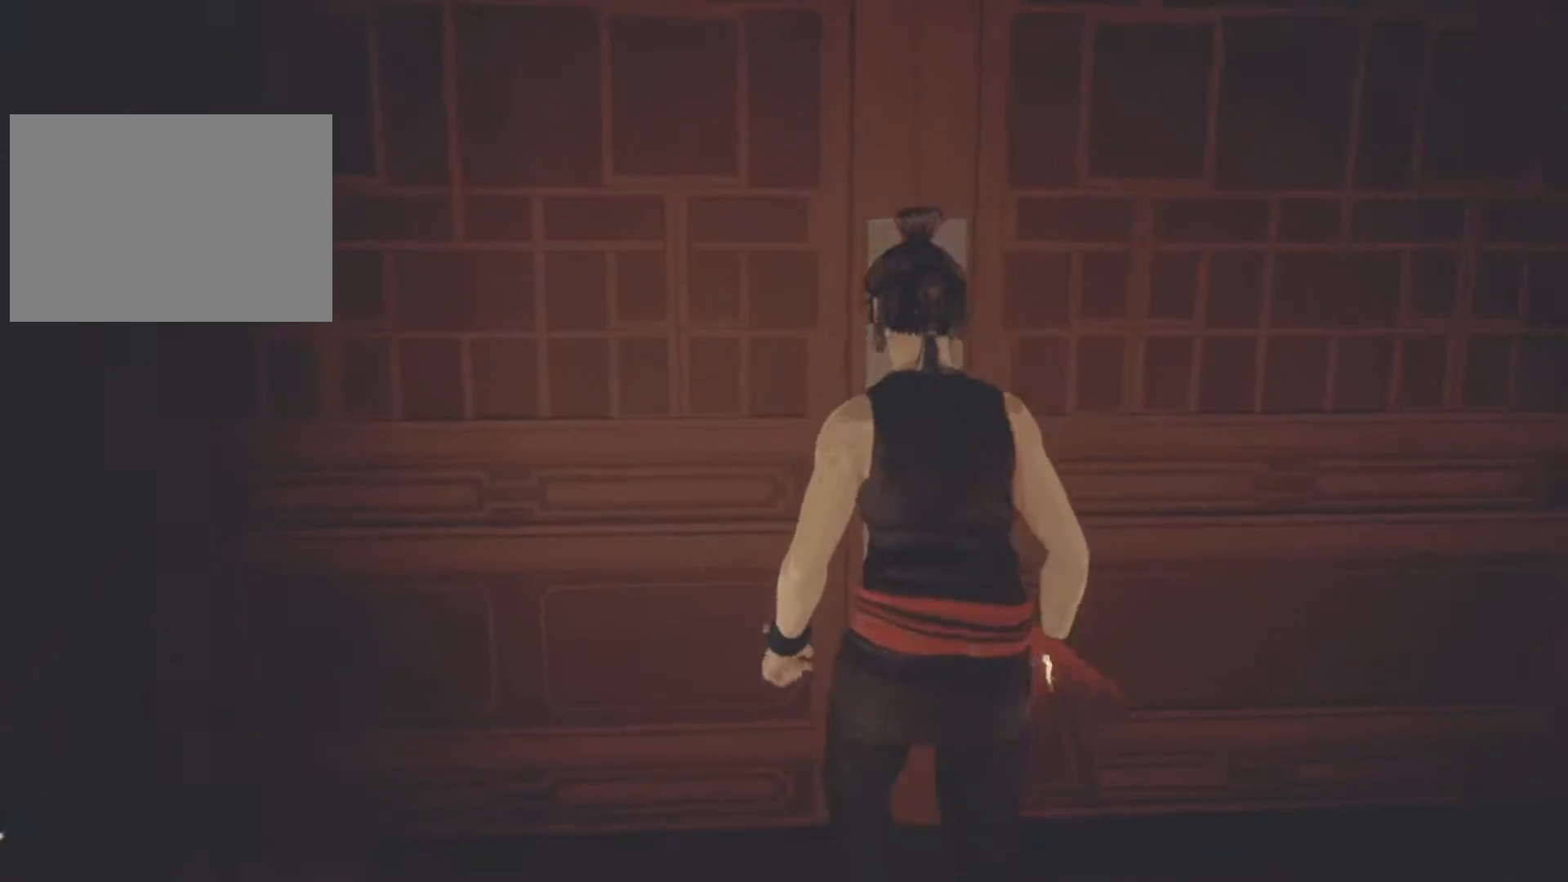
{"keys": [], "mouse": [], "events": [[83, "q", "up"]]}
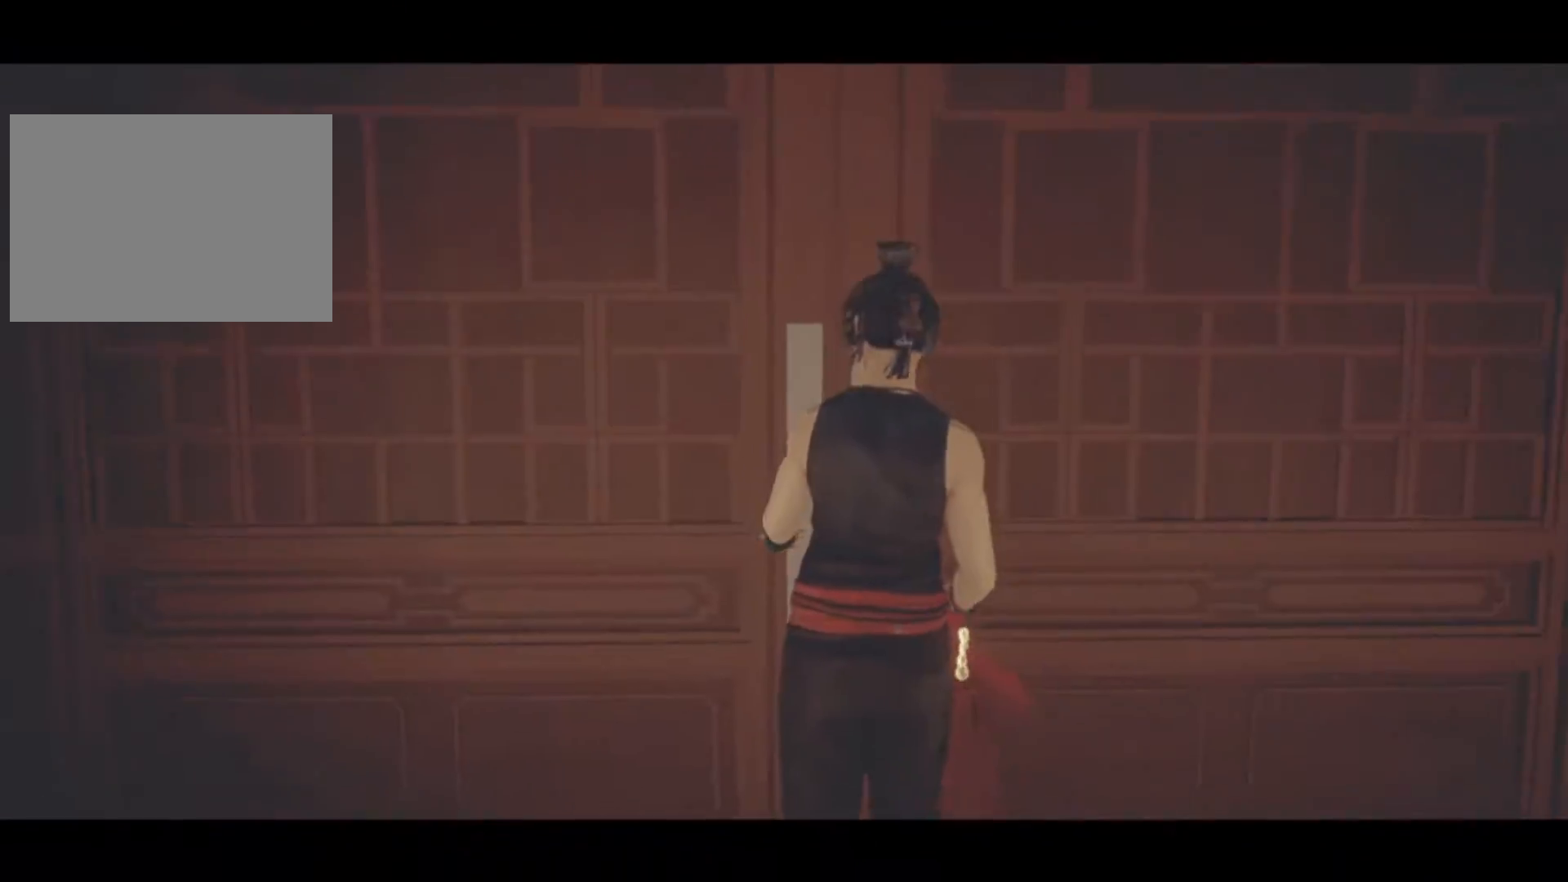
{"keys": ["alt"], "mouse": [], "events": [[467, "alt", "down"]]}
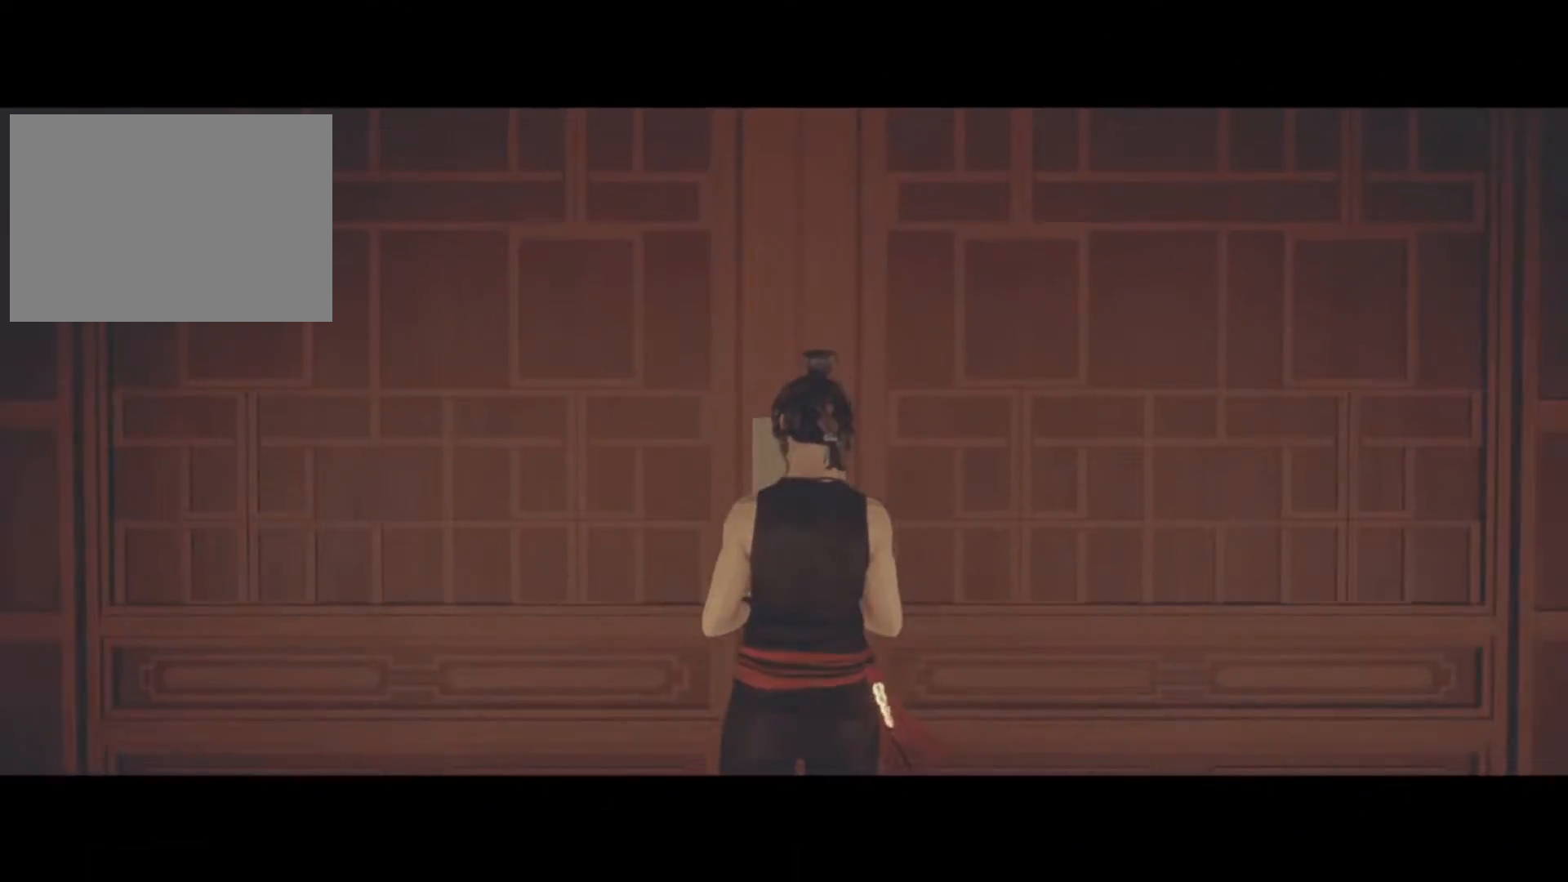
{"keys": [], "mouse": [], "events": [[167, "alt", "up"]]}